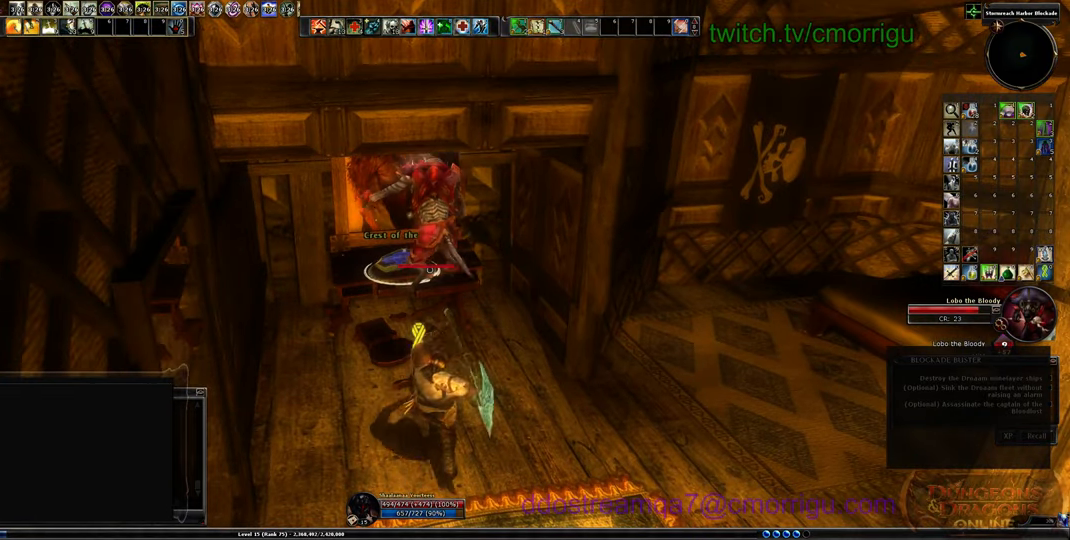
Gameplay with keyboard; each line is a JSON object with the keys held at the frame after it. "events" lists presses ("down") and releases ("up") of ".", "/", "0", "1", "2", "3", "4", "5", "6", "7", "8", "9", "a", "b", "backslash", "backspace", "c", "caps_lock", "comma", "ctrl_l", "ctrl_r", "d", "e", "equals", "escape", "f", "f1", "f10", "f11", "f12", "f2", "f3", "f4", "f5", "f6", "f7", "f8", "f9", "g", "h", "i", "j", "k", "l", "lbracket", "m", "minus", "n", "o", "p", "q", "quote", "r", "rbracket", "return", "s", "semicolon", "shift_l", "shift_r", "space", "t", "tab", "tilde", "u", "v", "w", "x", "y" and "z" between this image and that frame as [ms after this image, input, new state], when the widget could be followed in between. No other keys are recorded. Mouse input is not recorded.
{"keys": [], "events": [[33, "1", "down"], [266, "1", "up"]]}
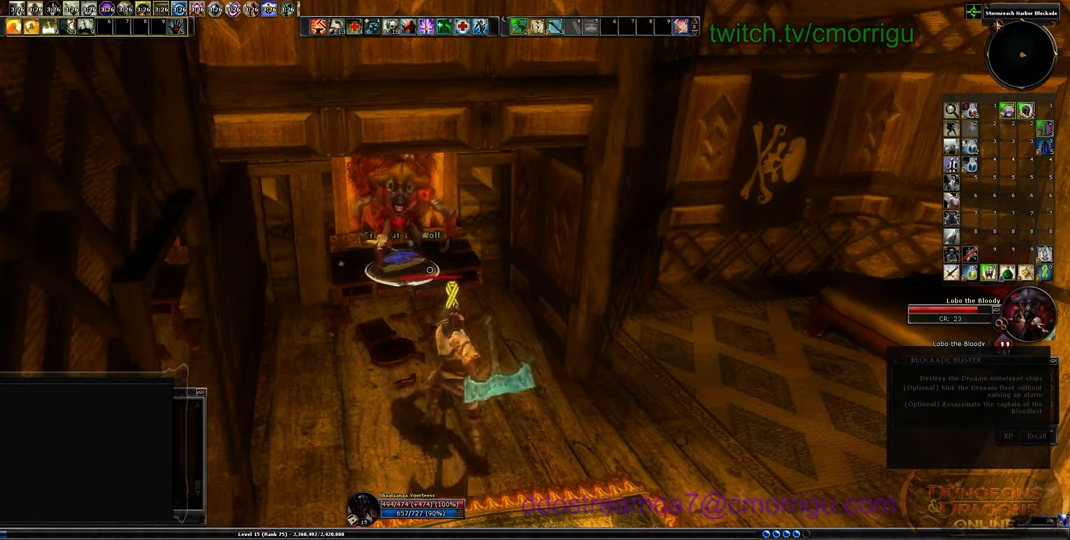
{"keys": [], "events": [[166, "2", "down"], [300, "2", "up"]]}
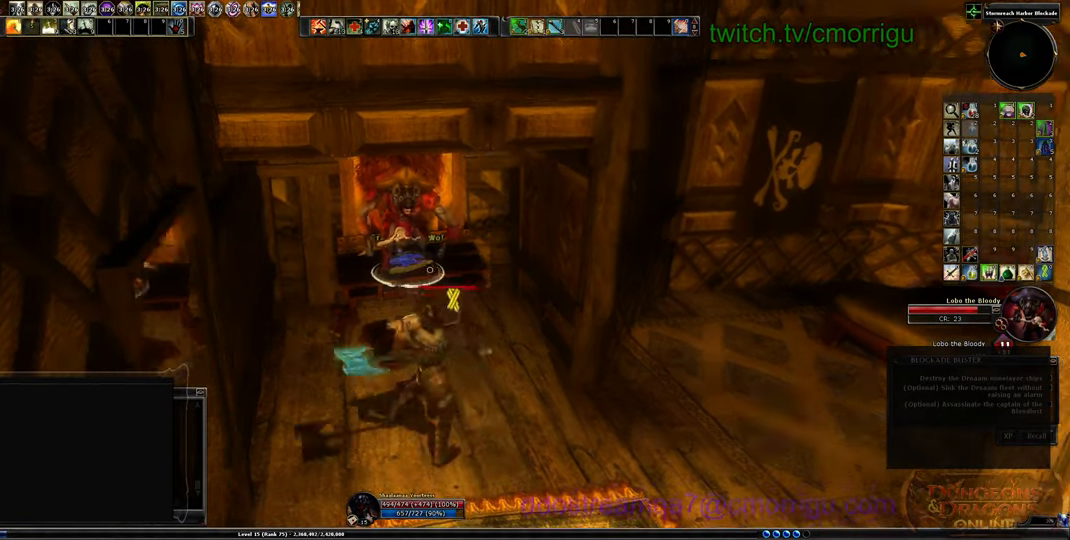
{"keys": [], "events": []}
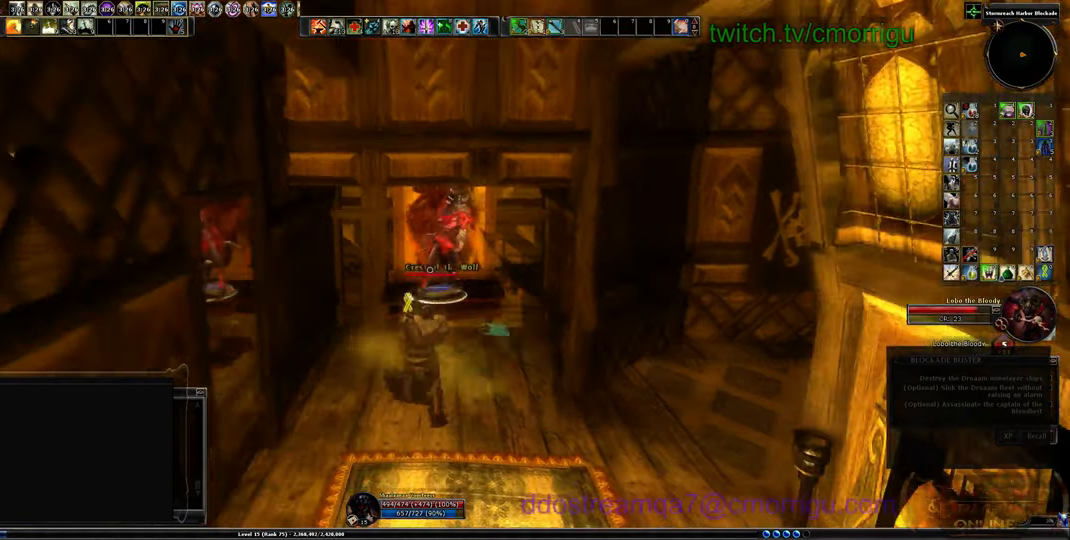
{"keys": [], "events": []}
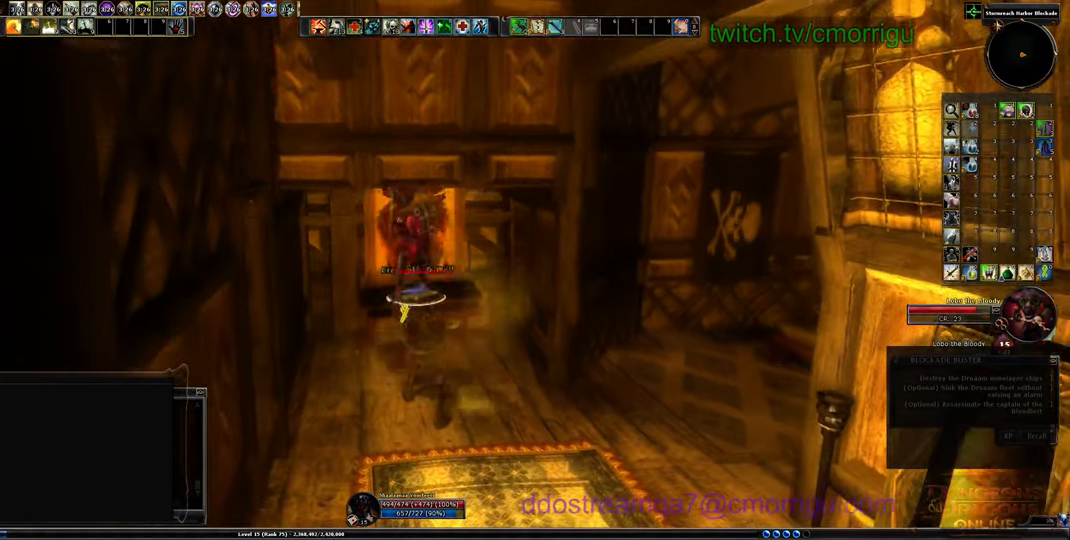
{"keys": ["w"], "events": [[500, "w", "down"]]}
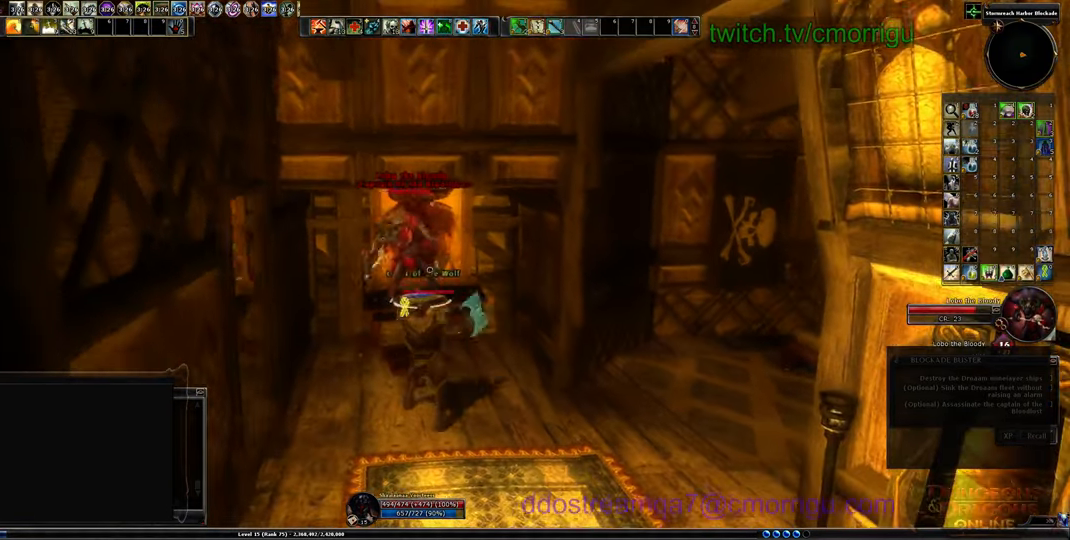
{"keys": [], "events": [[66, "w", "up"]]}
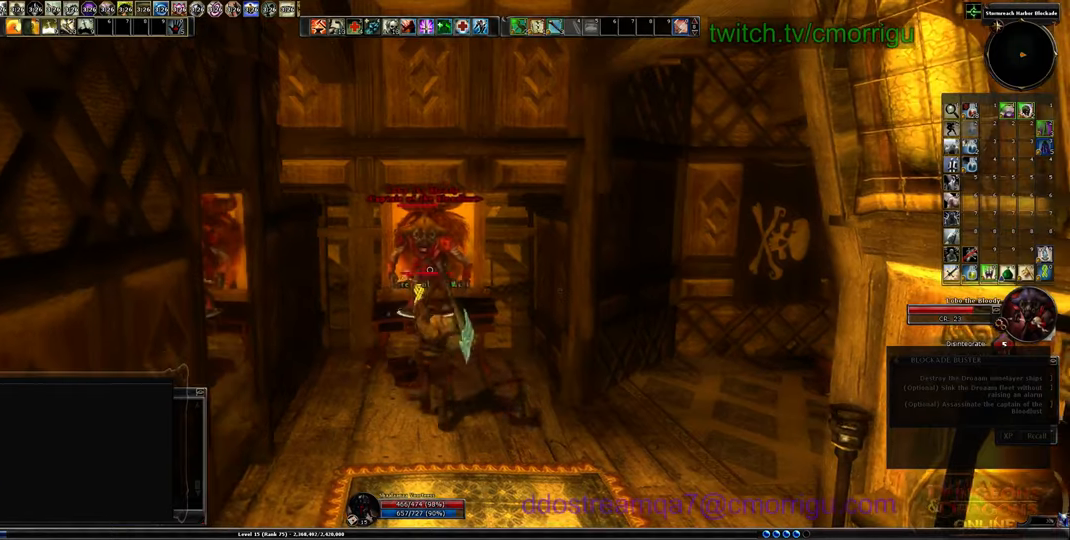
{"keys": [], "events": []}
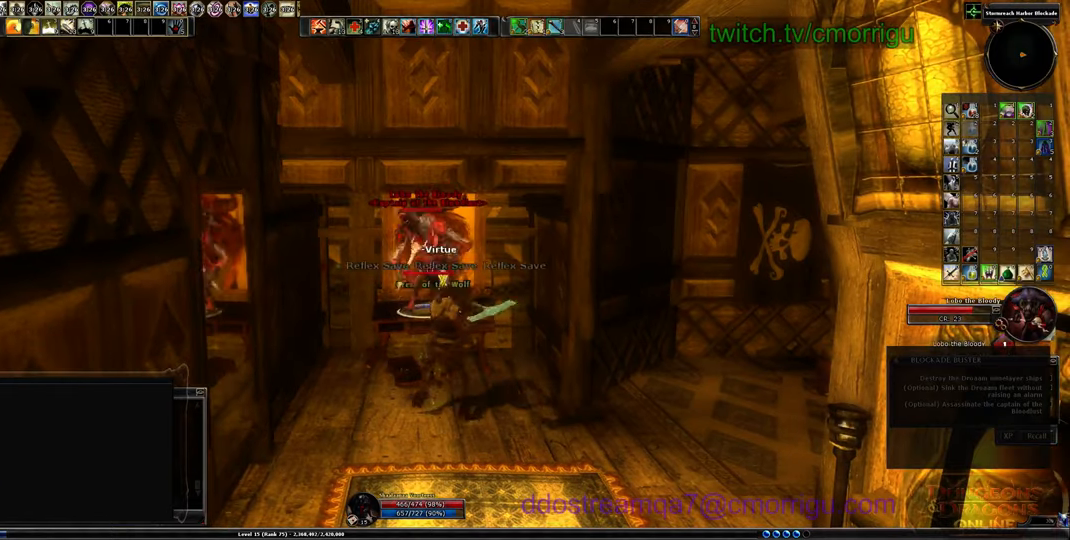
{"keys": [], "events": []}
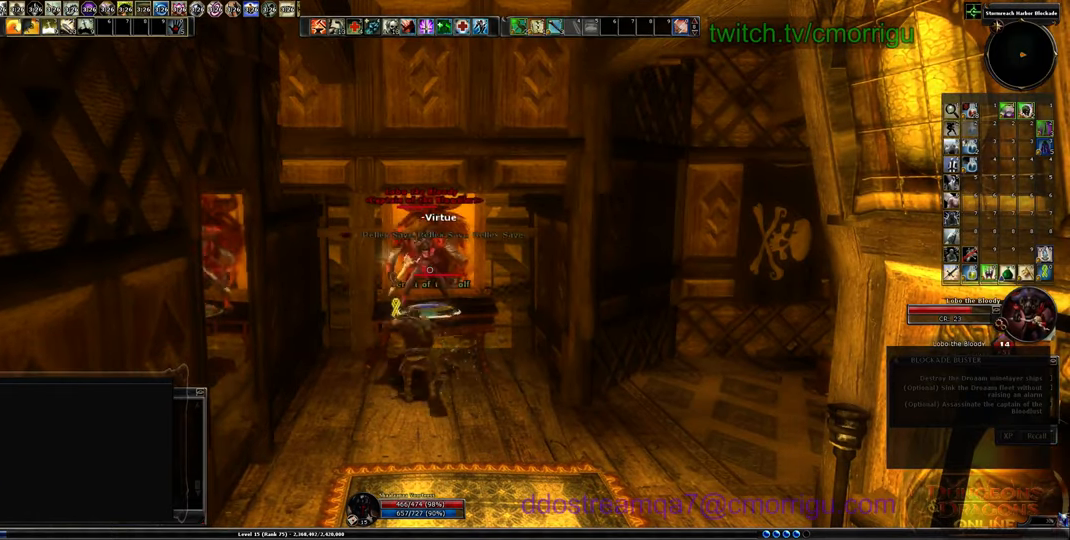
{"keys": [], "events": []}
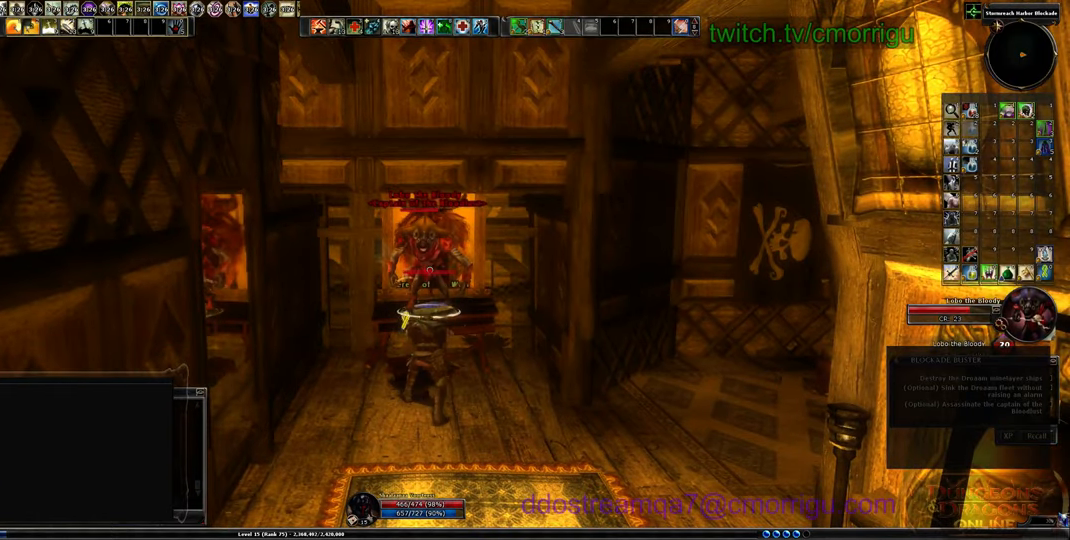
{"keys": [], "events": []}
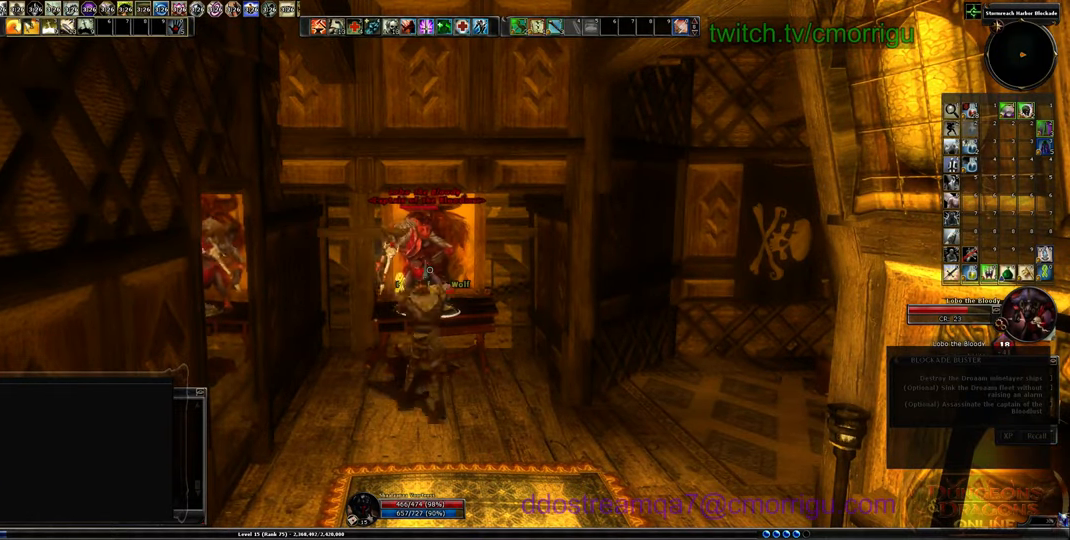
{"keys": [], "events": []}
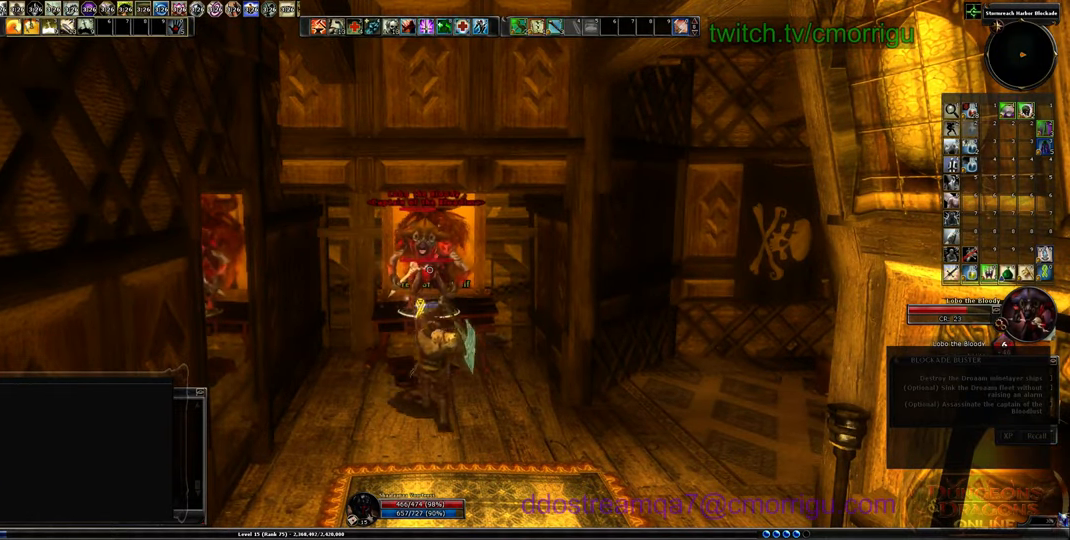
{"keys": [], "events": [[33, "3", "down"], [166, "3", "up"]]}
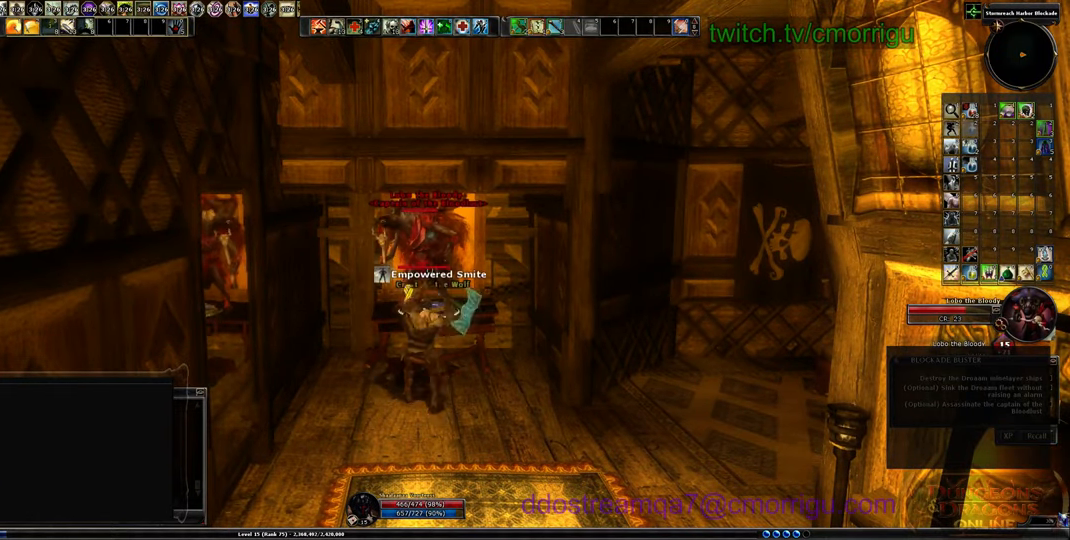
{"keys": [], "events": []}
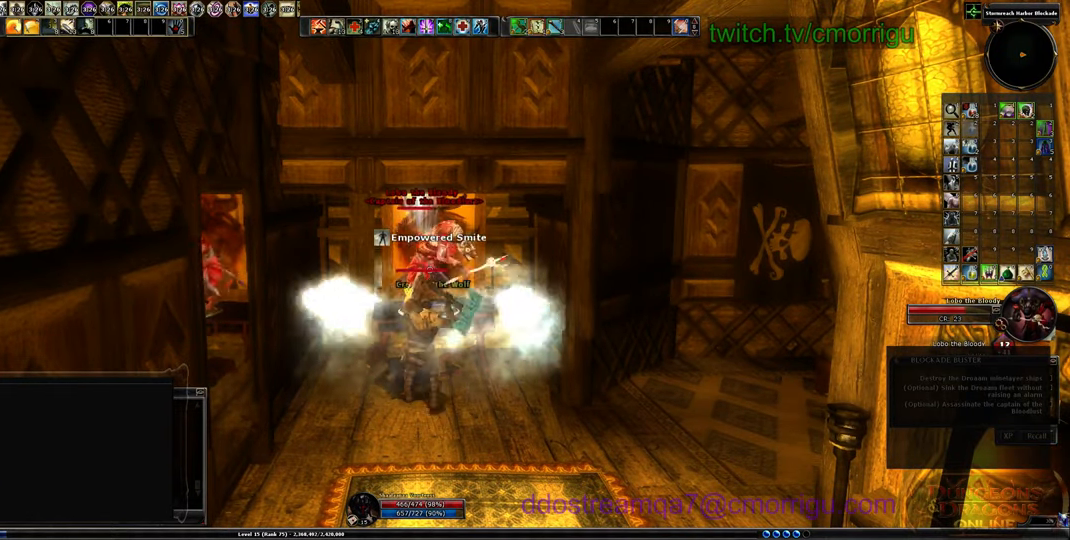
{"keys": [], "events": [[33, "2", "down"], [233, "2", "up"]]}
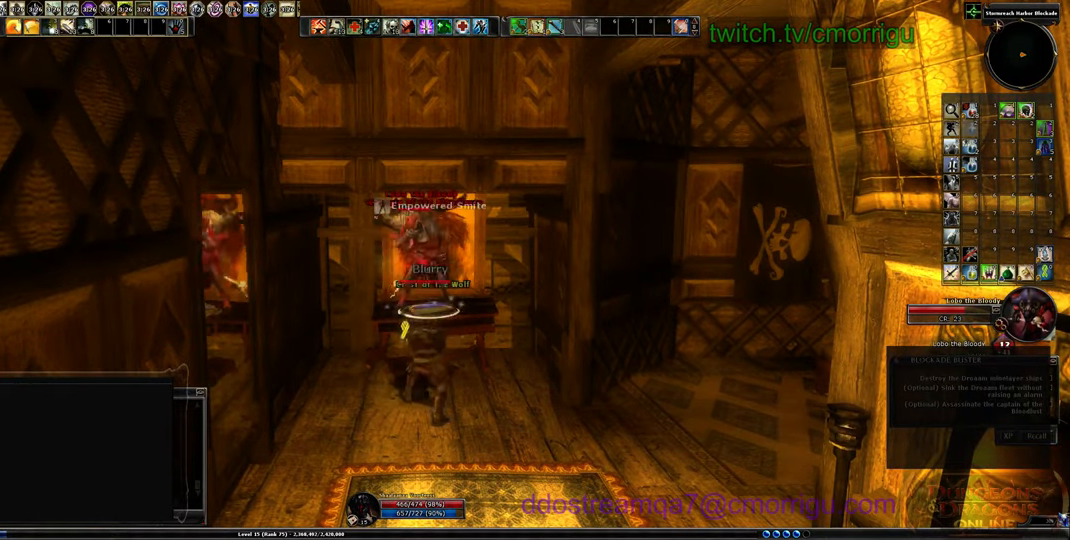
{"keys": ["1"], "events": [[466, "1", "down"]]}
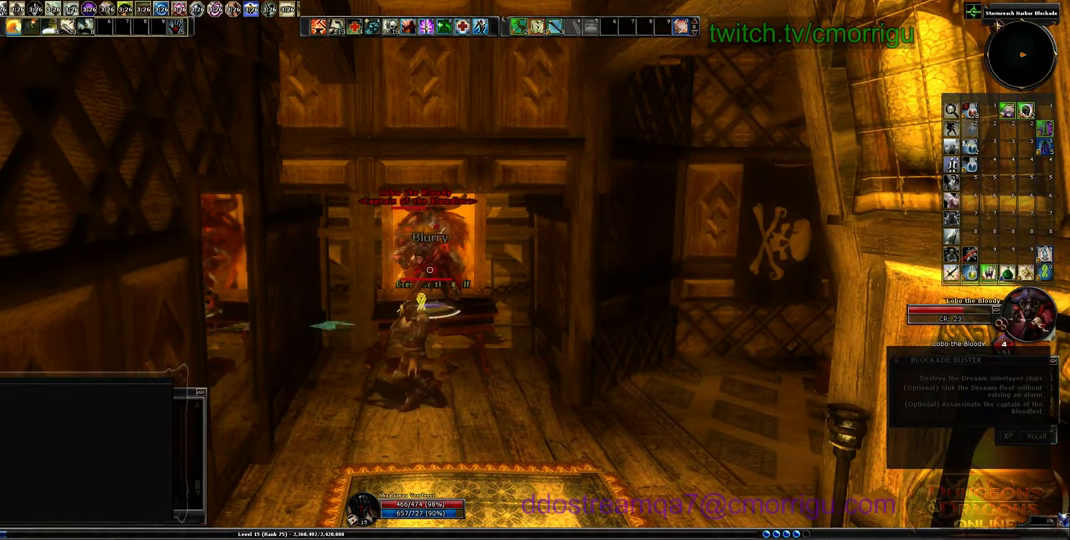
{"keys": [], "events": [[166, "1", "up"]]}
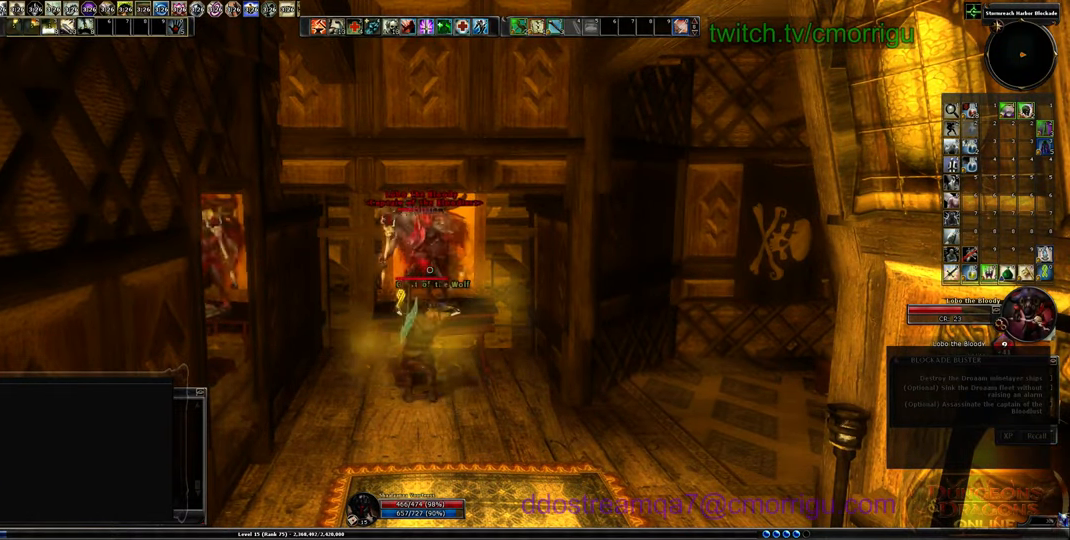
{"keys": [], "events": []}
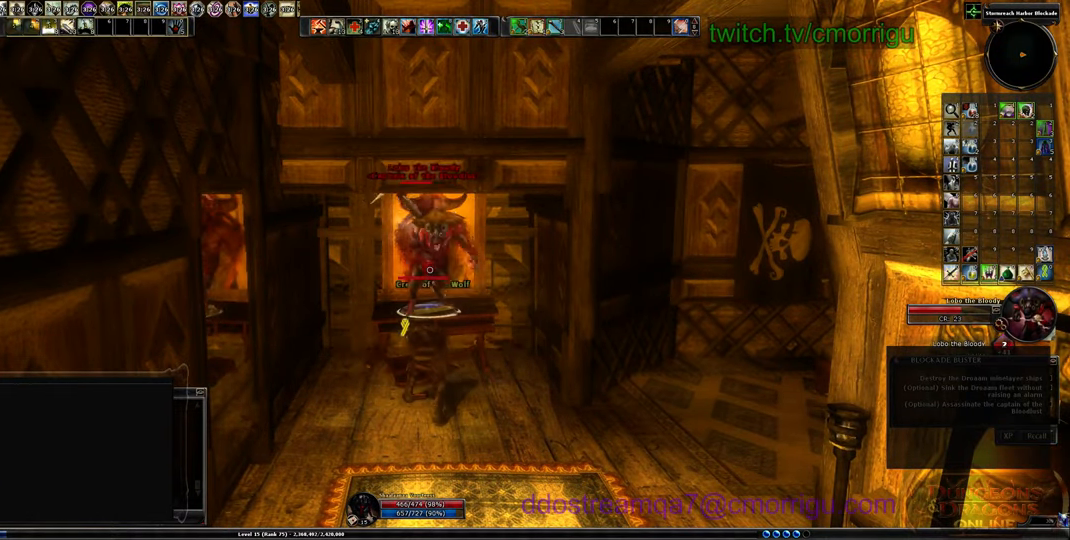
{"keys": [], "events": []}
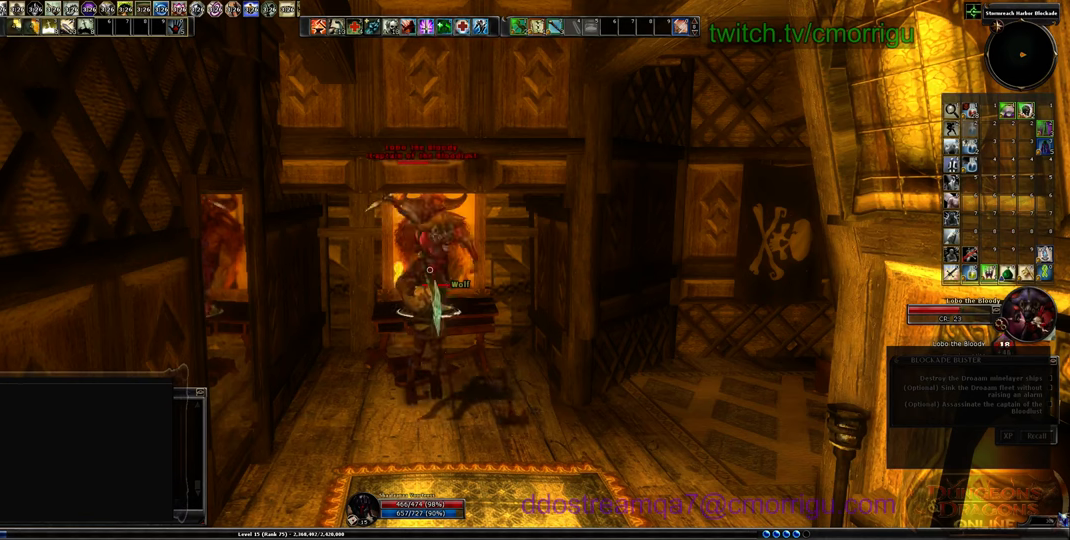
{"keys": [], "events": []}
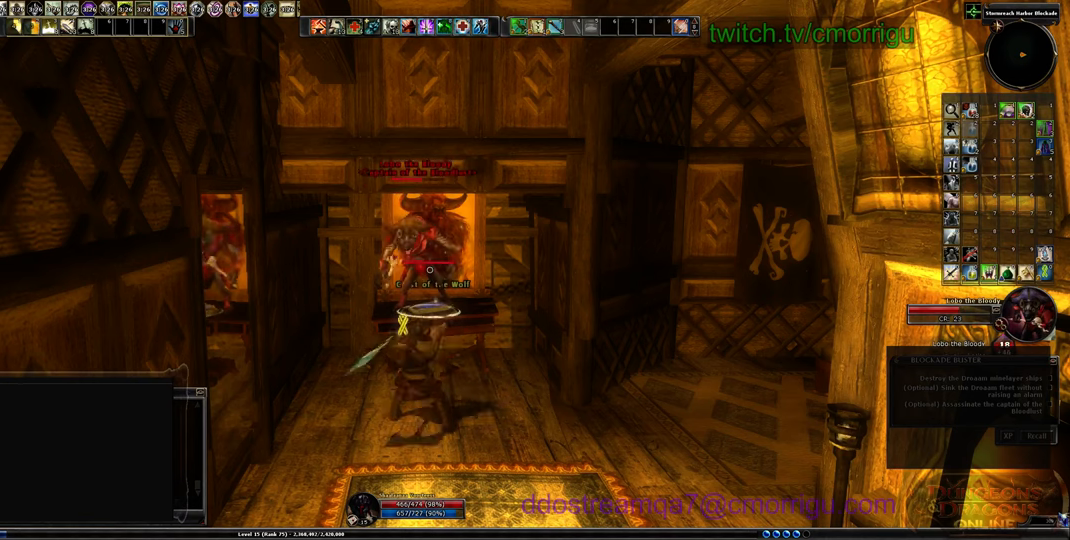
{"keys": [], "events": []}
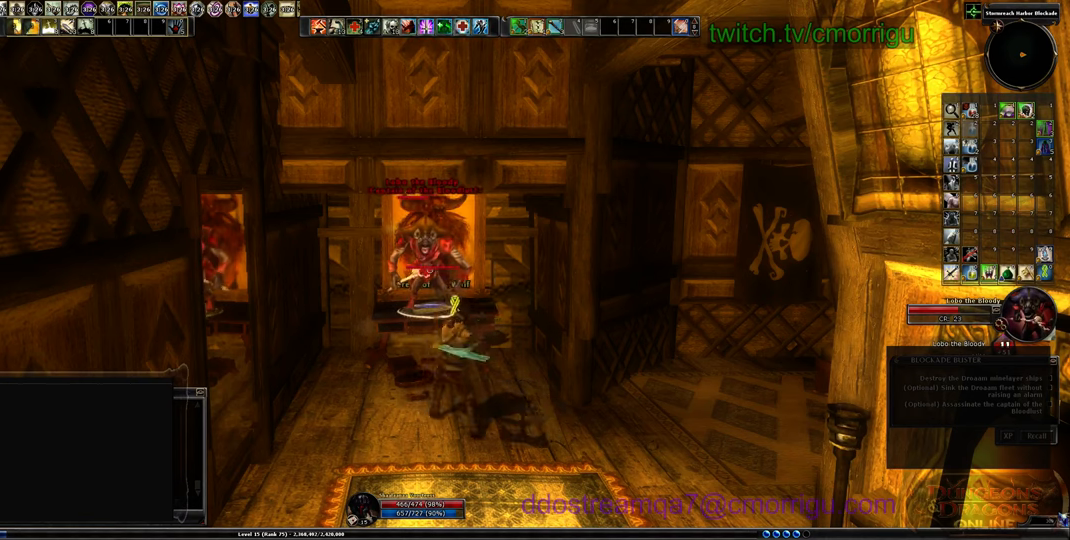
{"keys": [], "events": [[100, "4", "down"], [266, "4", "up"]]}
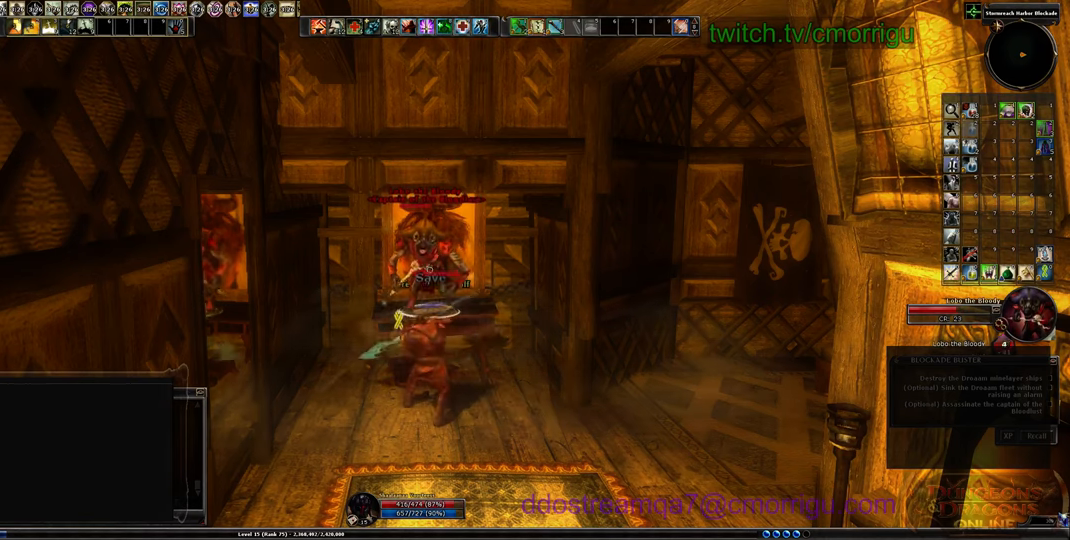
{"keys": [], "events": []}
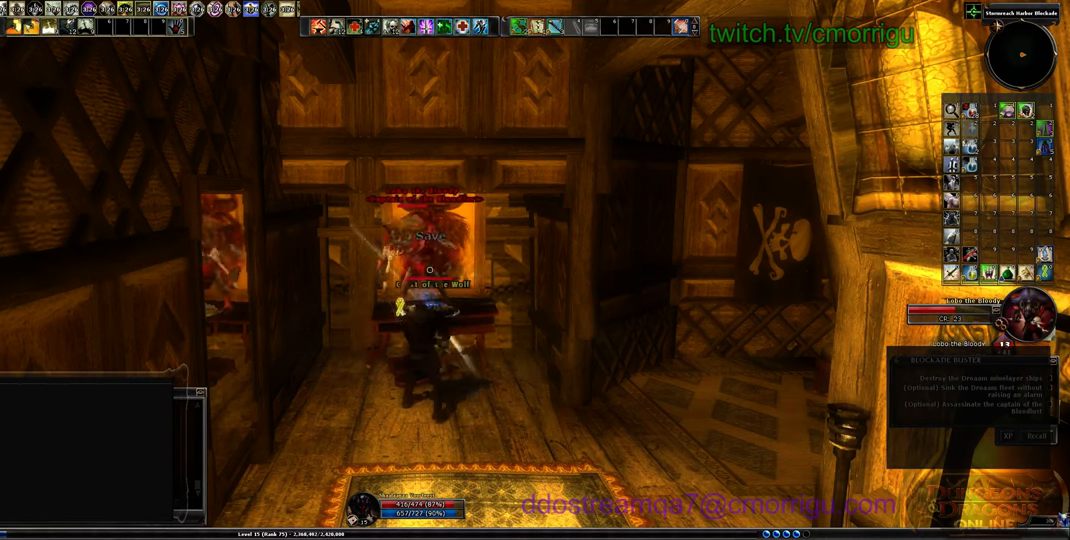
{"keys": [], "events": []}
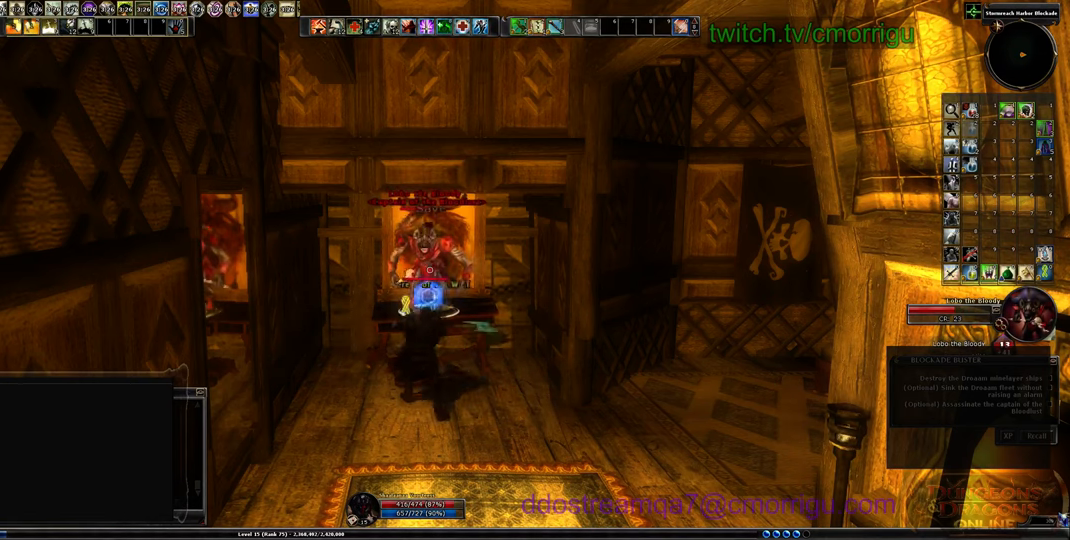
{"keys": [], "events": [[166, "1", "down"], [400, "1", "up"]]}
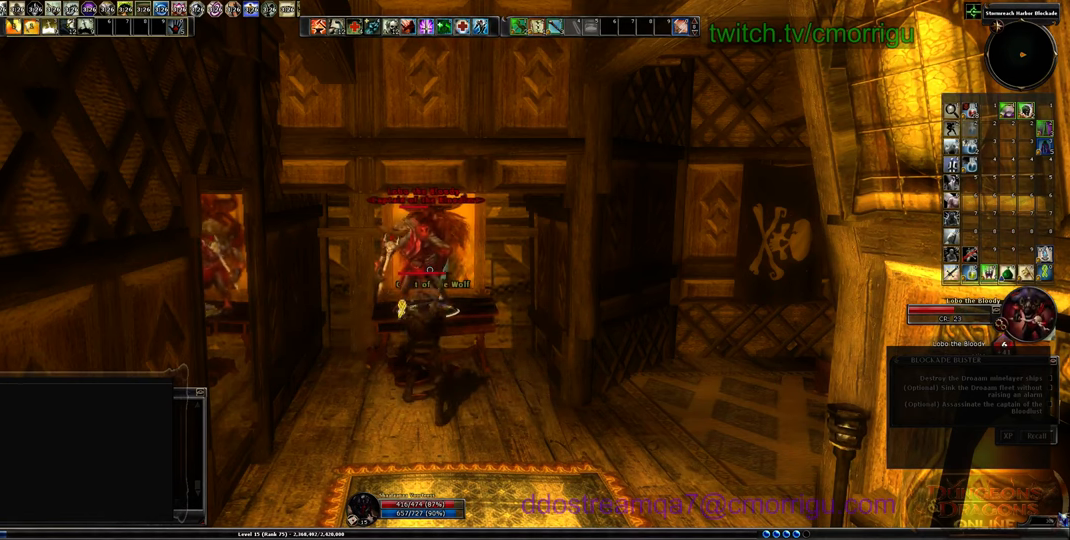
{"keys": ["2"], "events": [[366, "2", "down"]]}
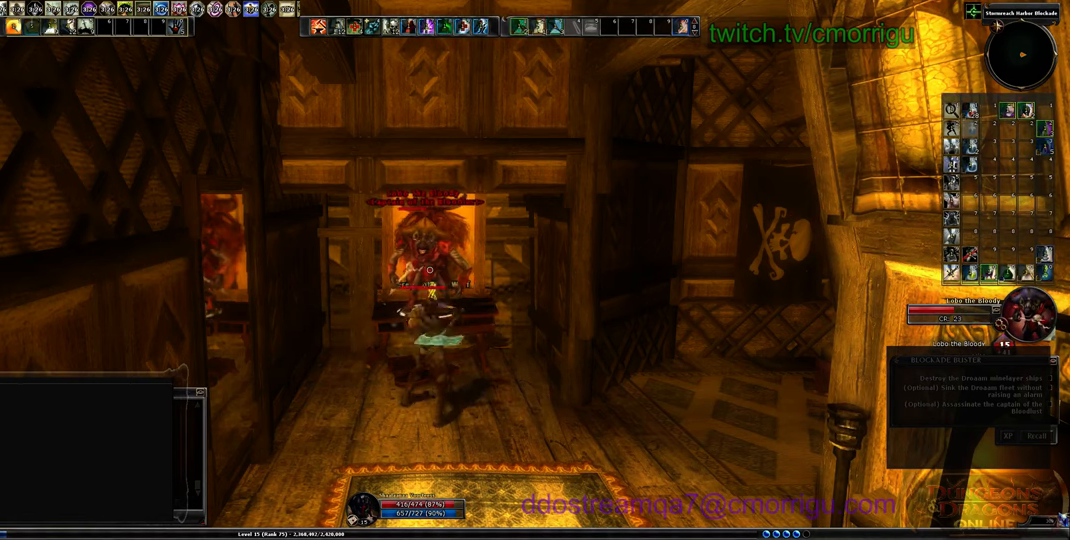
{"keys": [], "events": [[66, "2", "up"]]}
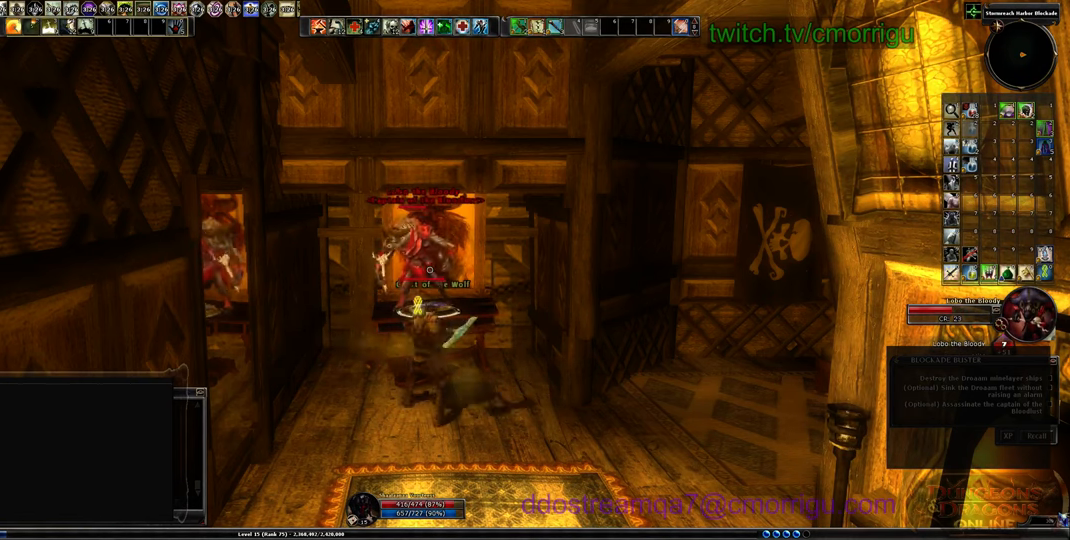
{"keys": [], "events": []}
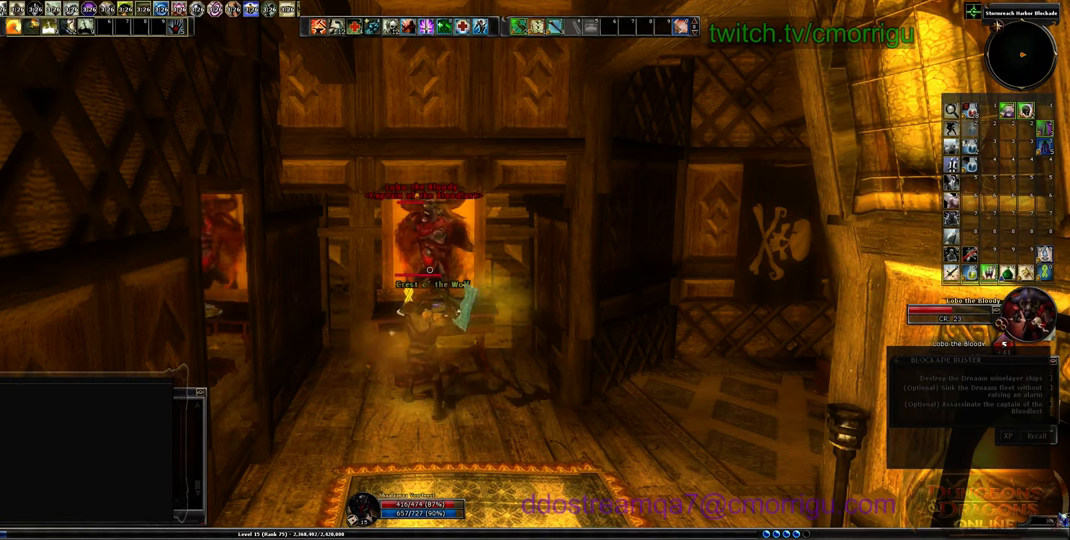
{"keys": [], "events": []}
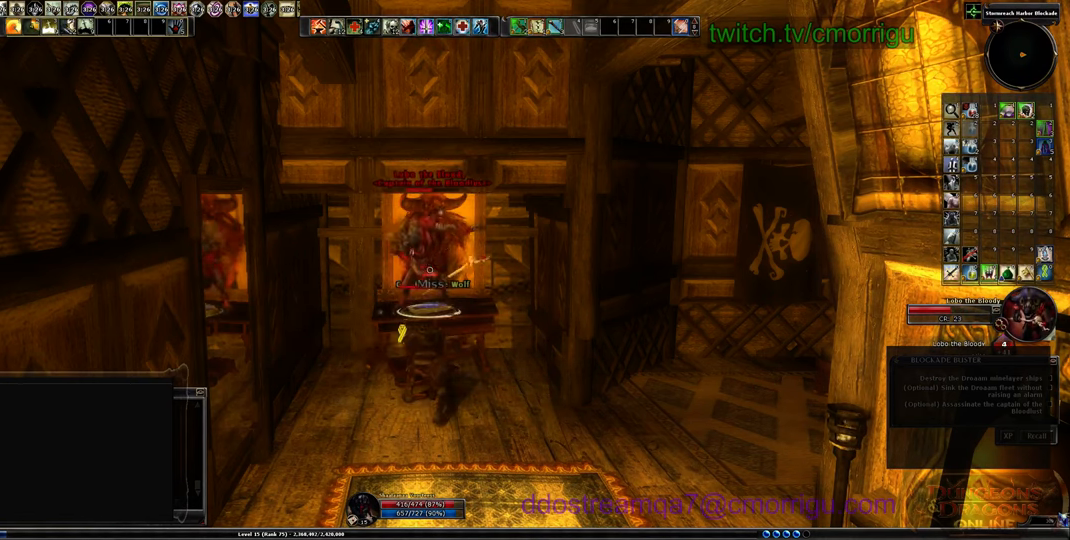
{"keys": [], "events": []}
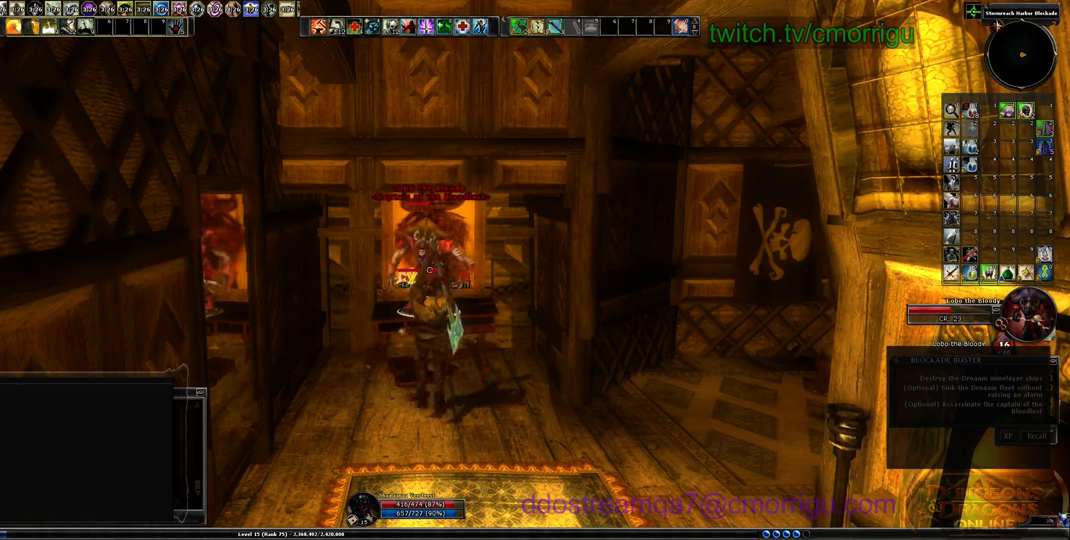
{"keys": [], "events": [[300, "1", "down"], [500, "1", "up"]]}